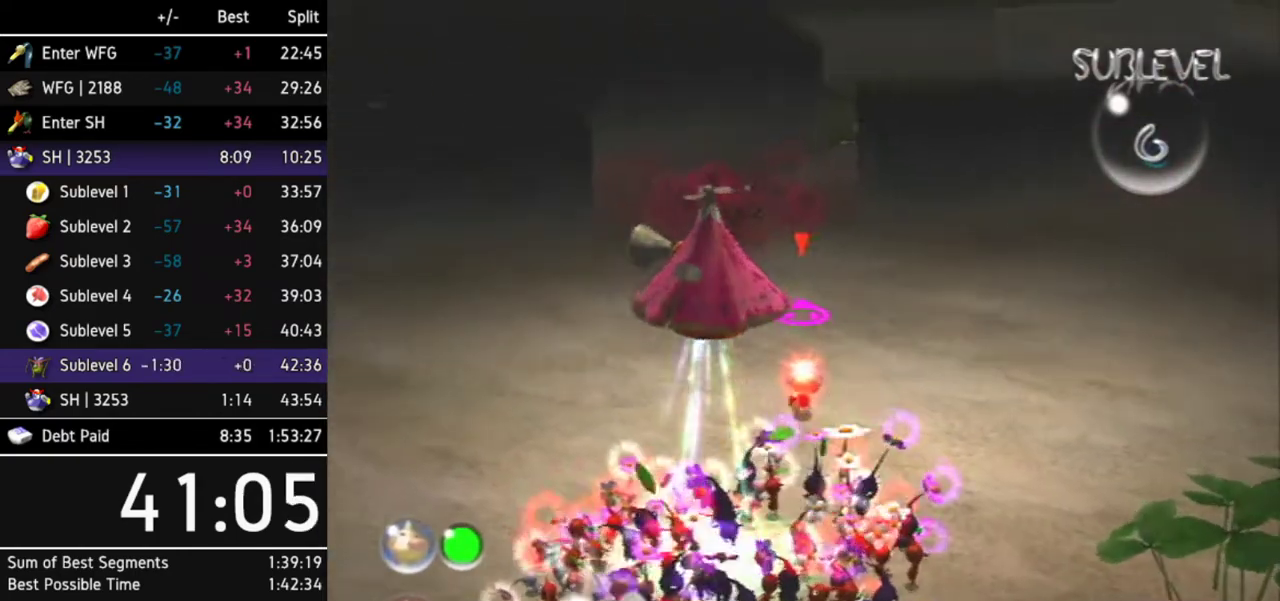
Gameplay with a controller (Nintendo layout); each line is a JSON object with the inputs held at the frame after it. Not read: L3 R3.
{"buttons": ["X"], "left_stick": "up", "right_stick": "center"}
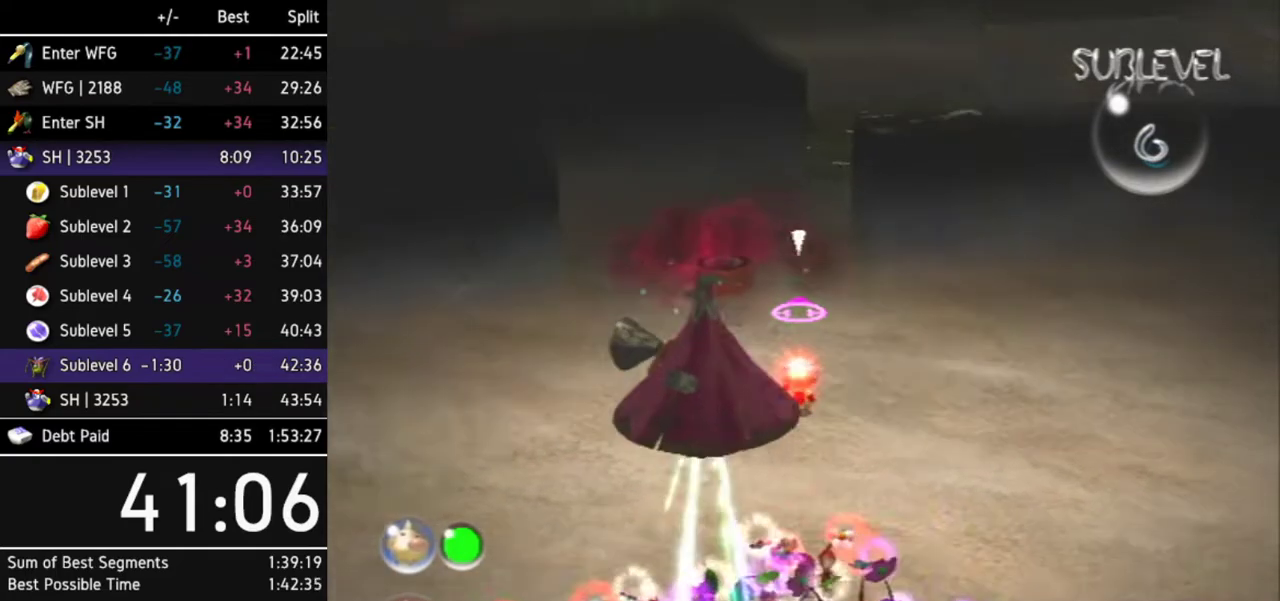
{"buttons": ["X"], "left_stick": "up", "right_stick": "center"}
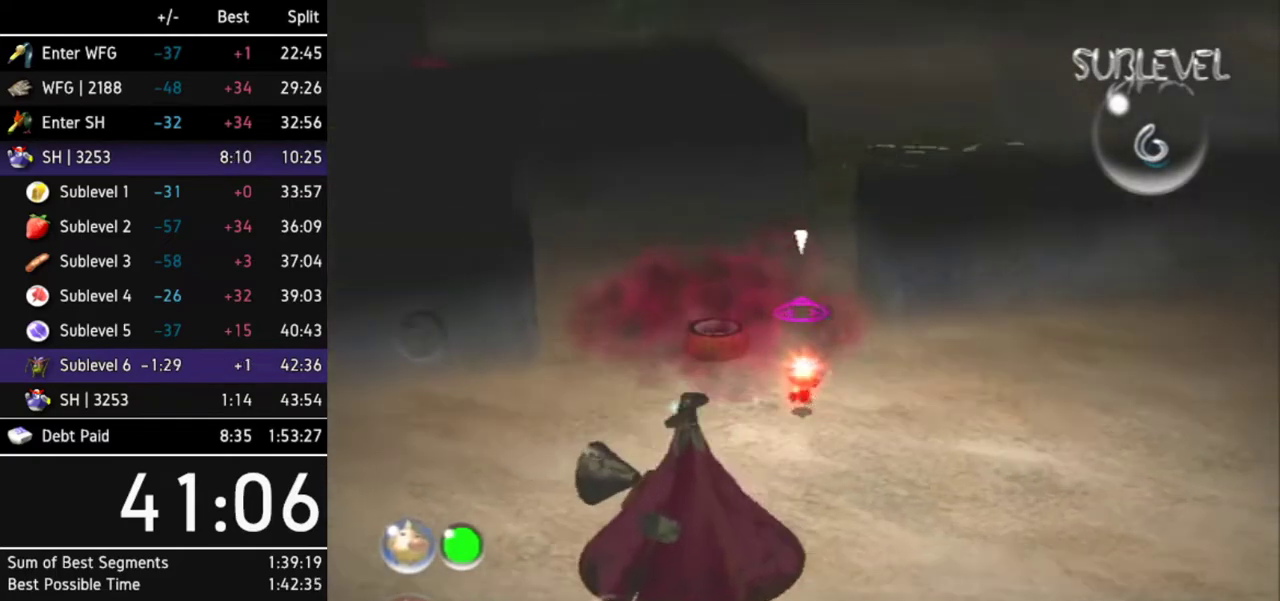
{"buttons": [], "left_stick": "up", "right_stick": "center"}
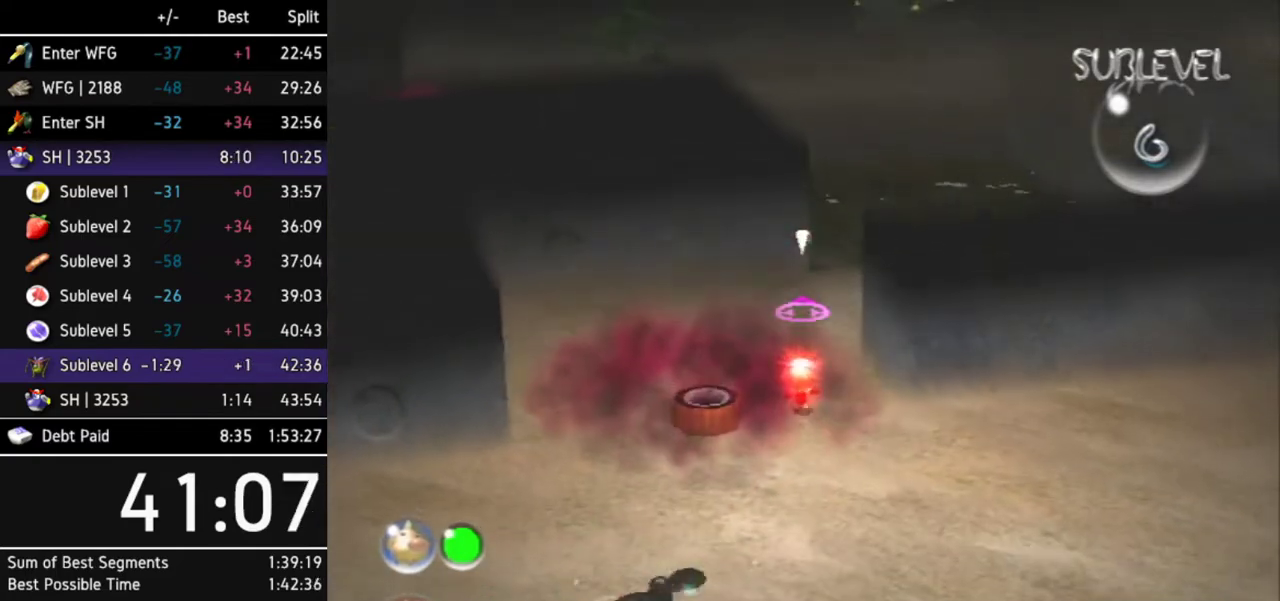
{"buttons": [], "left_stick": "up", "right_stick": "center"}
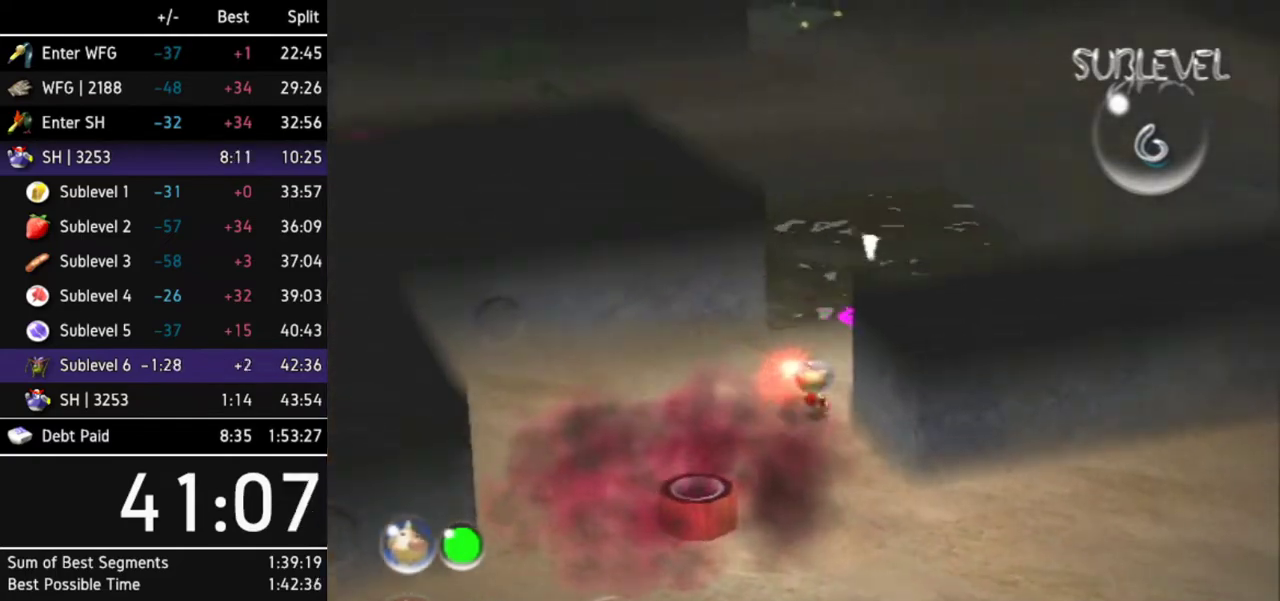
{"buttons": [], "left_stick": "up", "right_stick": "center"}
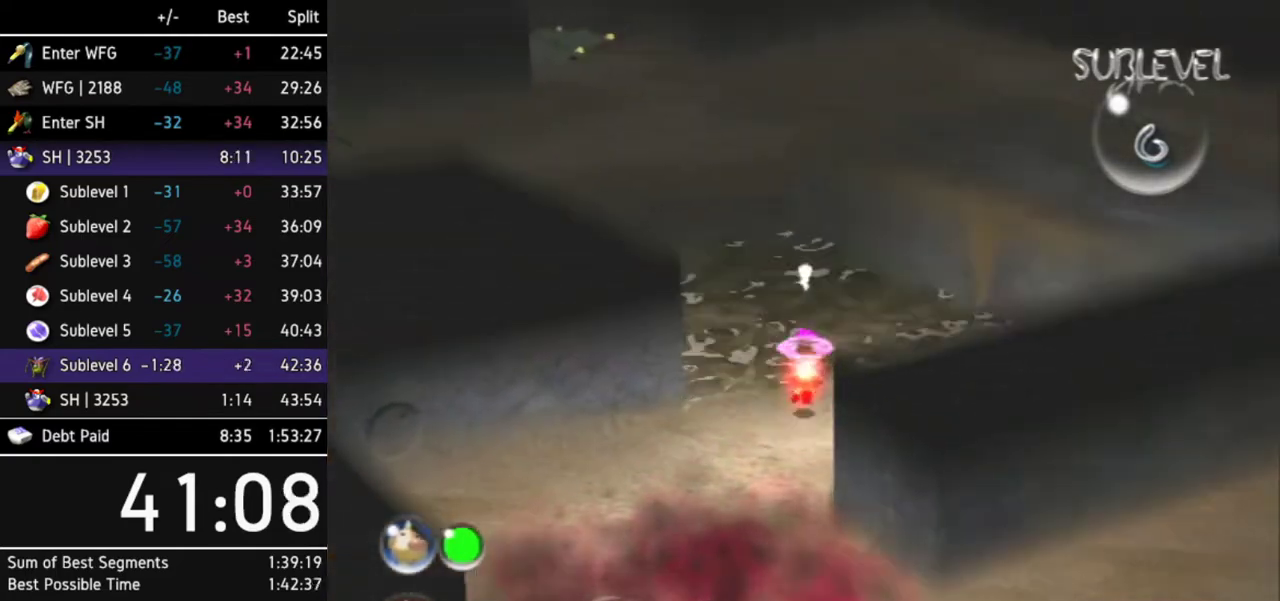
{"buttons": [], "left_stick": "up", "right_stick": "center"}
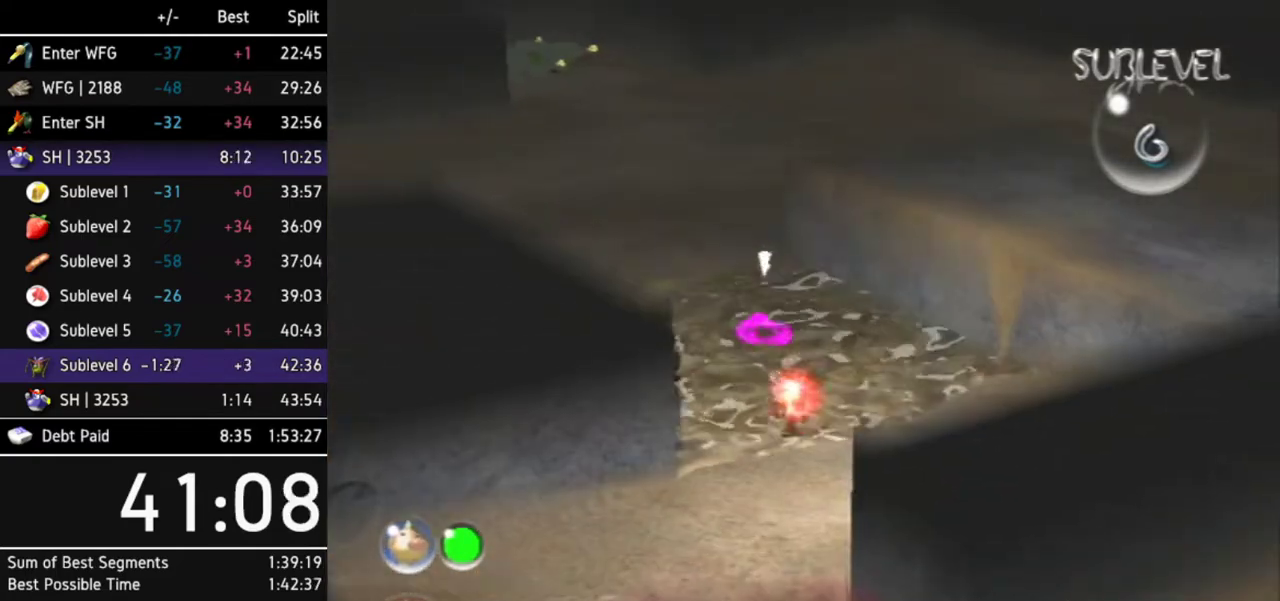
{"buttons": [], "left_stick": "up", "right_stick": "center"}
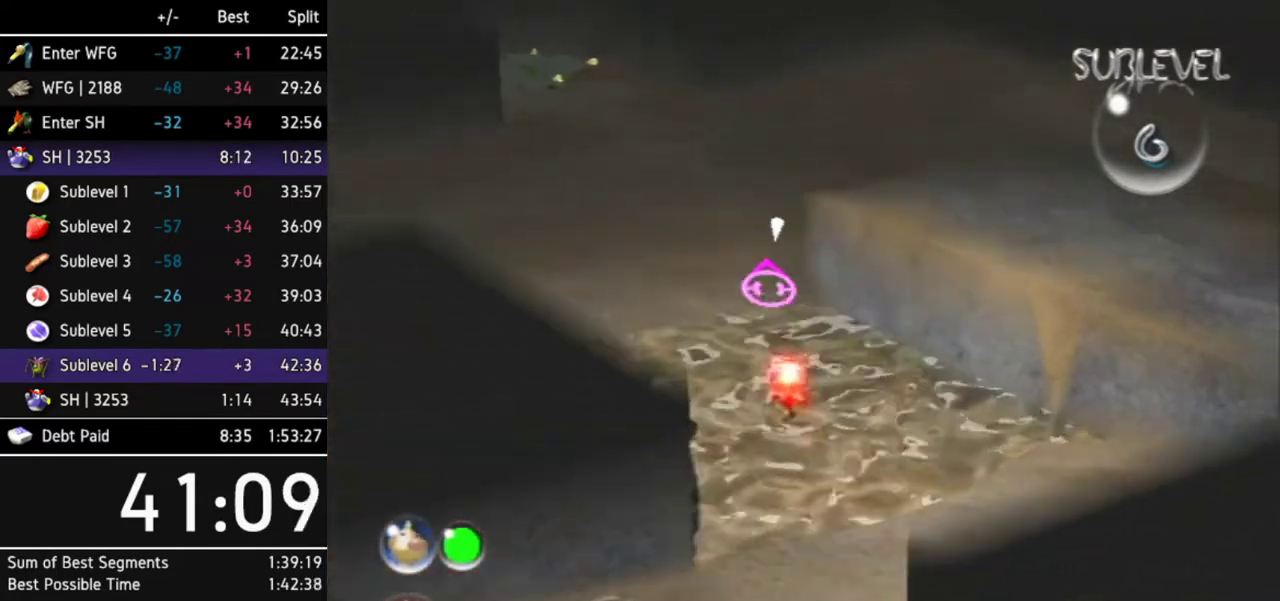
{"buttons": [], "left_stick": "up", "right_stick": "center"}
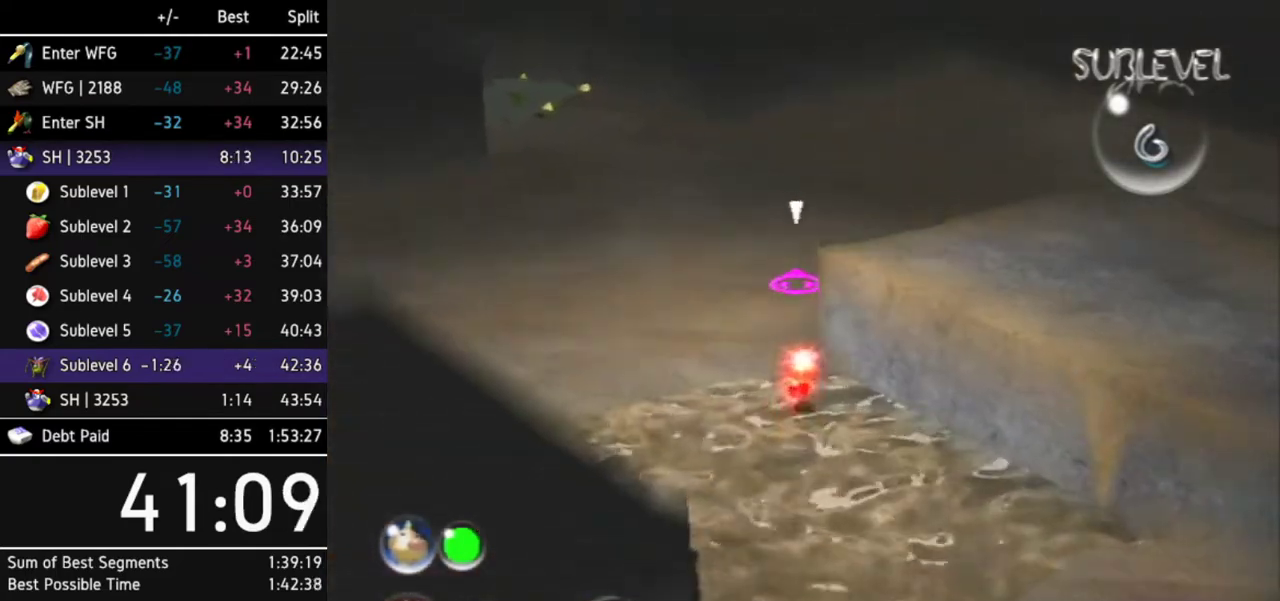
{"buttons": [], "left_stick": "up-right", "right_stick": "center"}
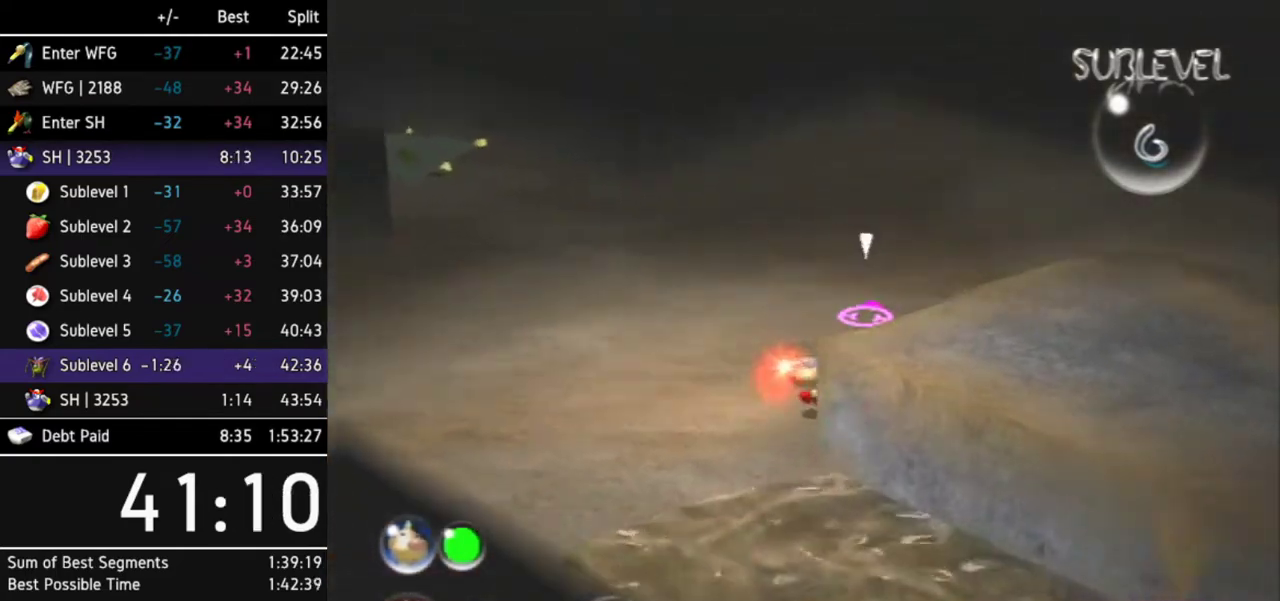
{"buttons": [], "left_stick": "up", "right_stick": "center"}
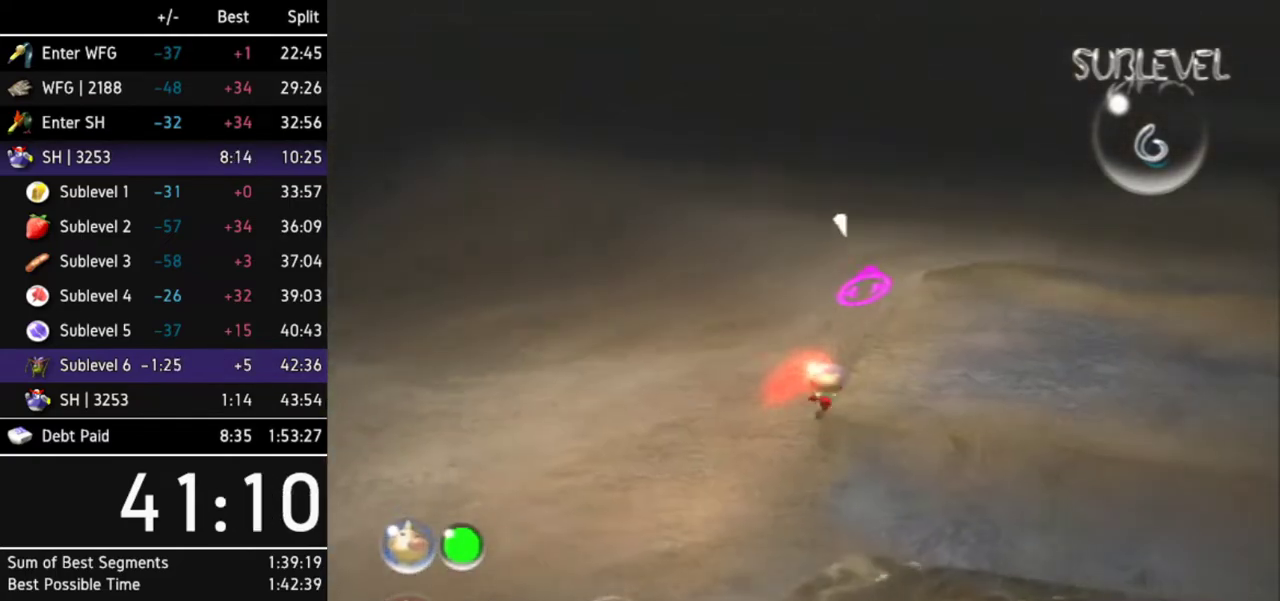
{"buttons": [], "left_stick": "up-right", "right_stick": "center"}
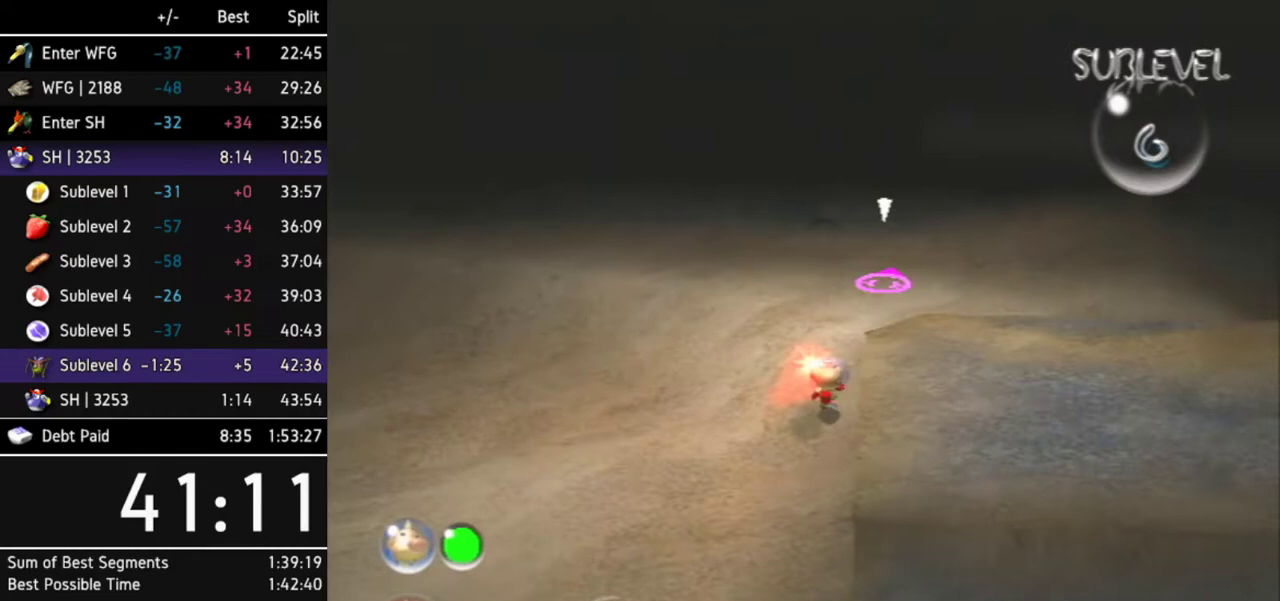
{"buttons": ["L1"], "left_stick": "up-right", "right_stick": "center"}
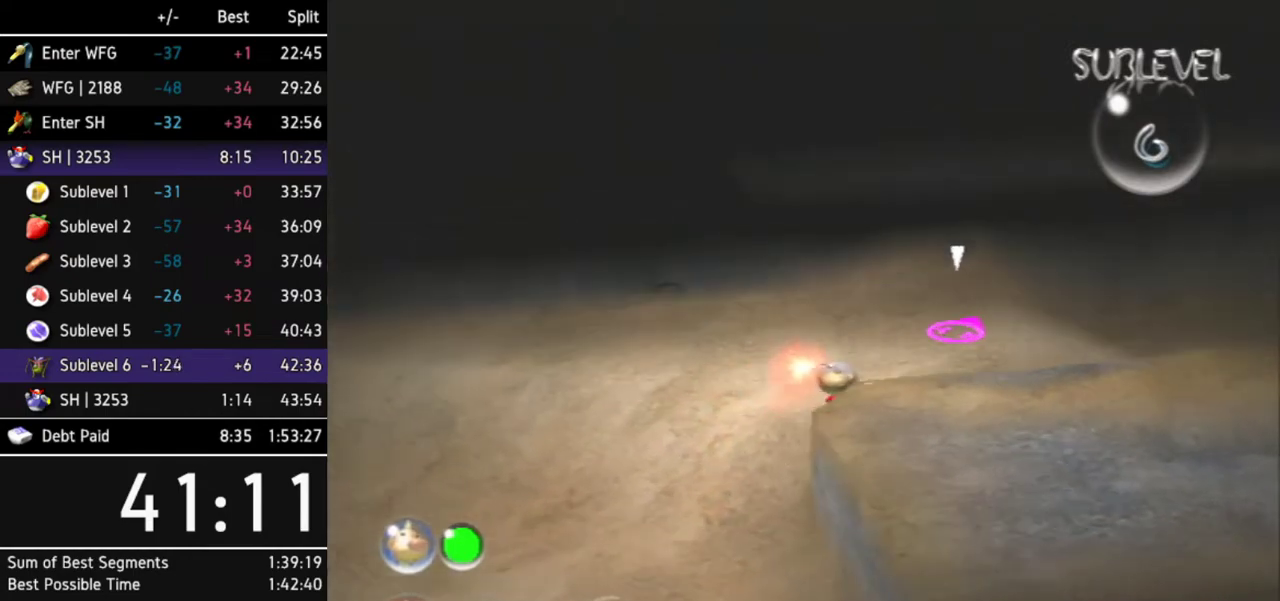
{"buttons": [], "left_stick": "up", "right_stick": "center"}
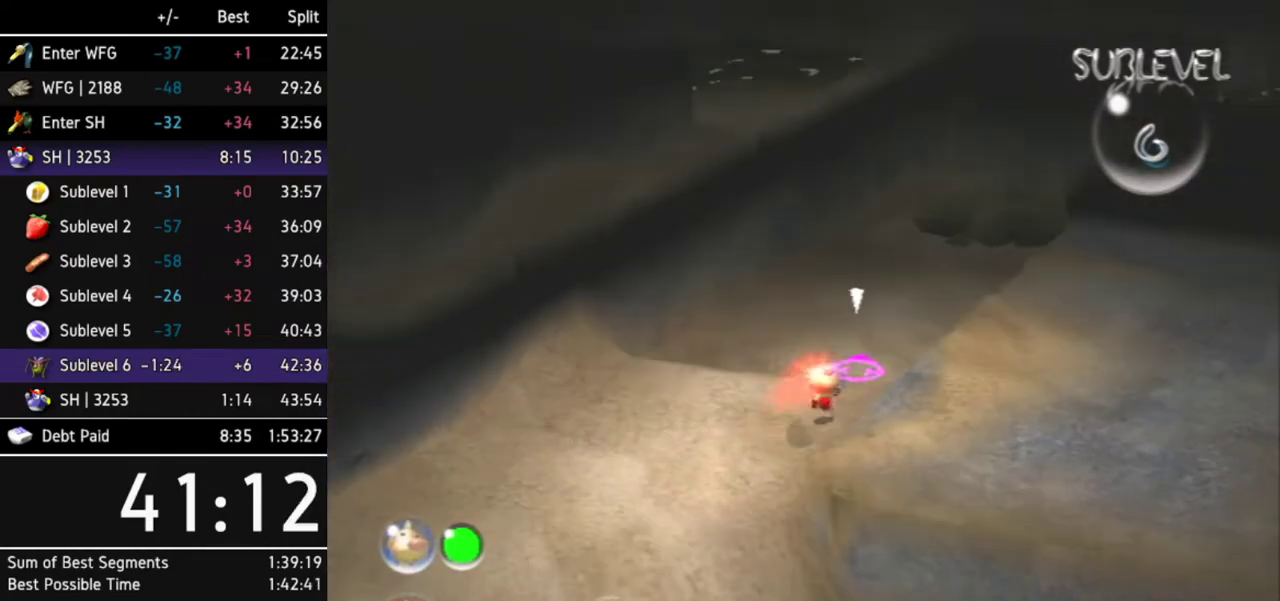
{"buttons": ["L1"], "left_stick": "up-right", "right_stick": "center"}
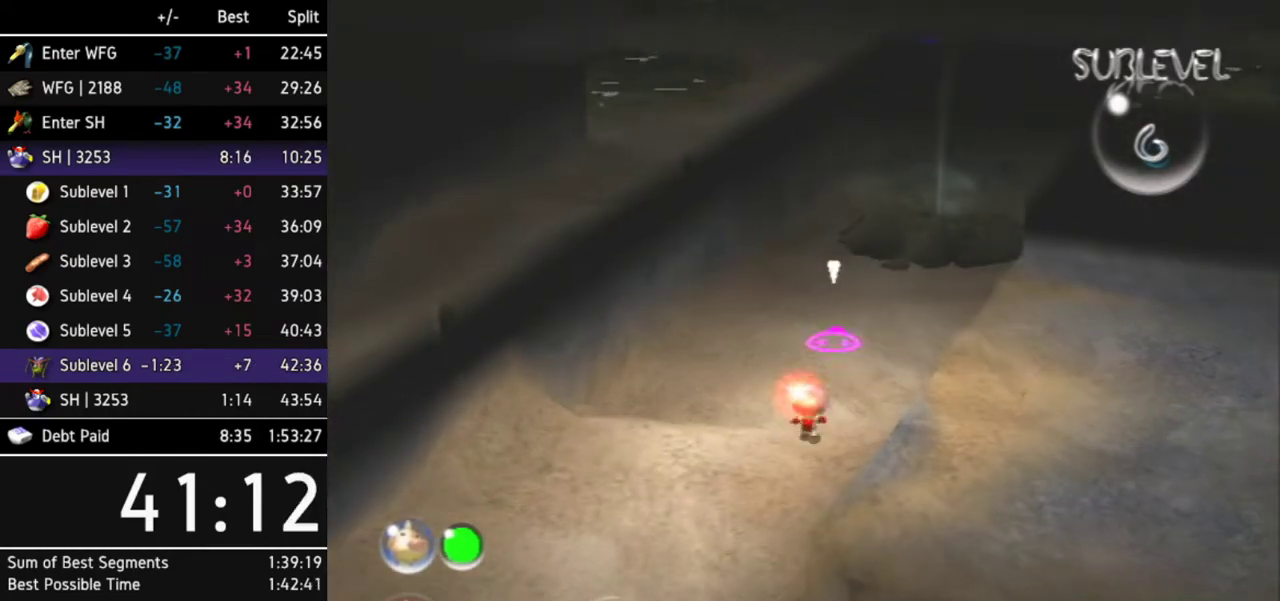
{"buttons": [], "left_stick": "up", "right_stick": "center"}
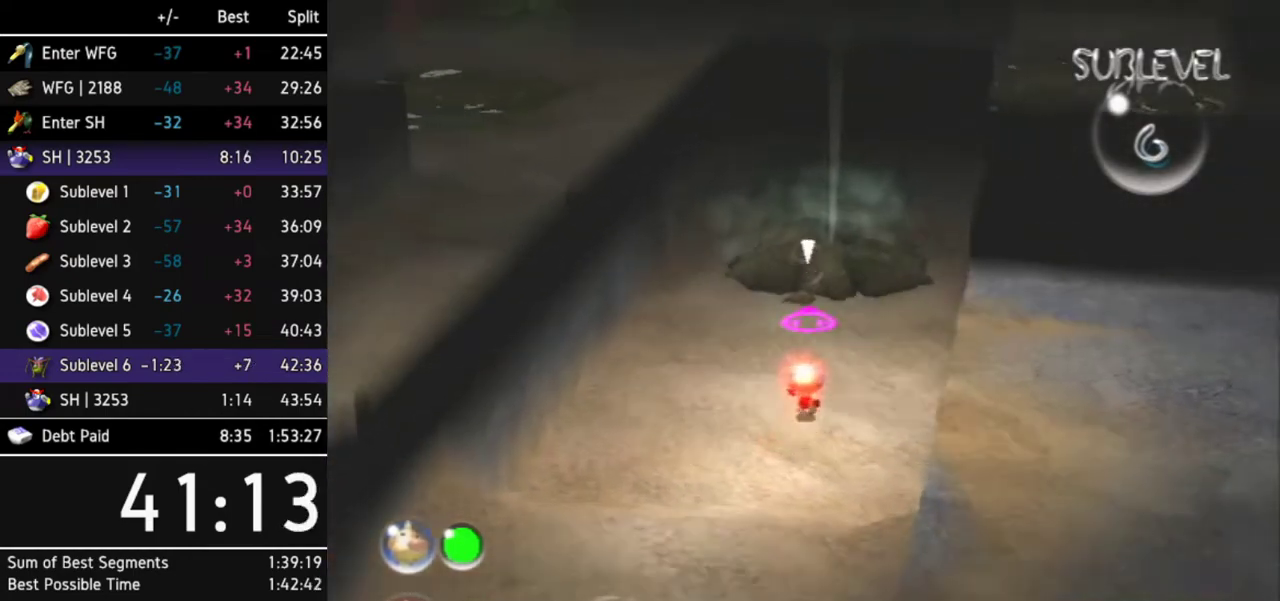
{"buttons": [], "left_stick": "up", "right_stick": "center"}
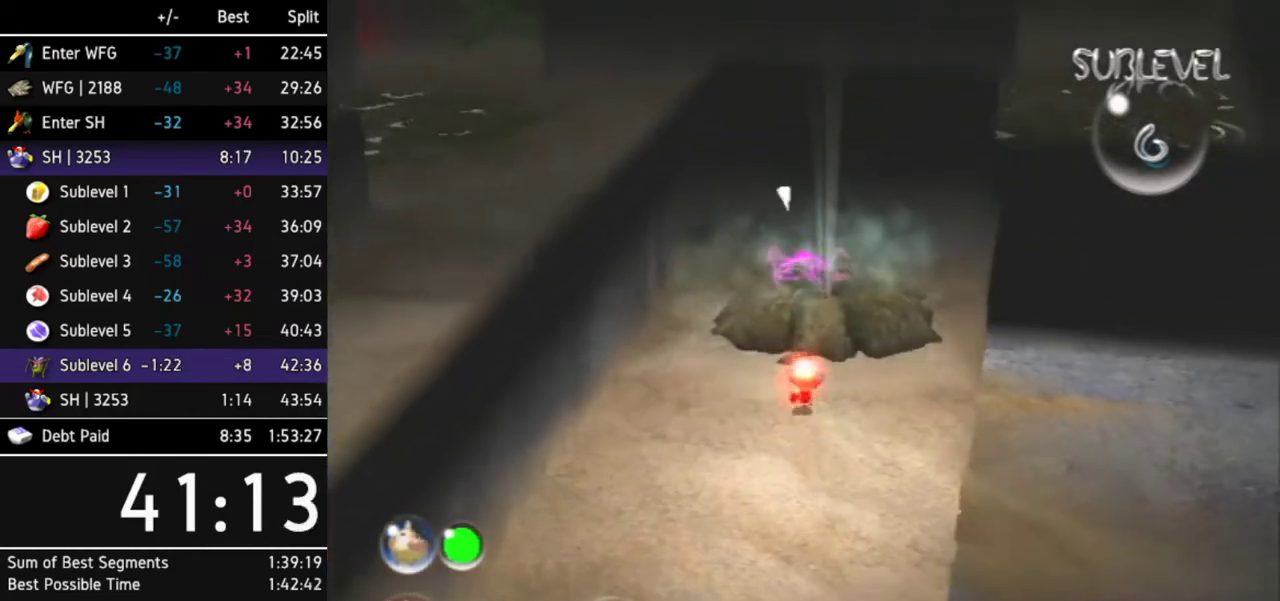
{"buttons": ["A"], "left_stick": "center", "right_stick": "center"}